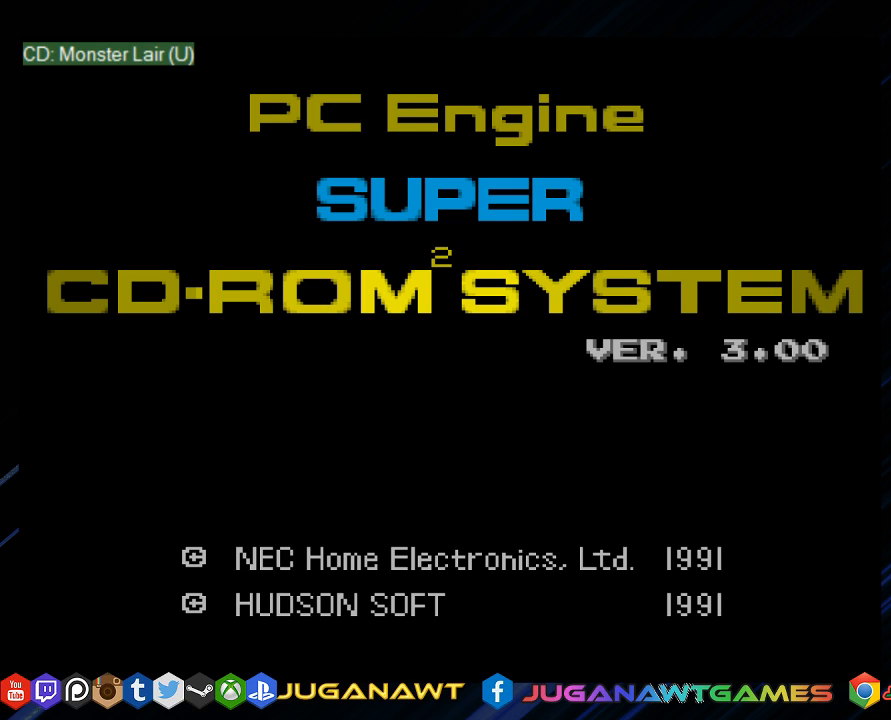
Gameplay with a controller (PlayStation layout); each line is a JSON object with the inputs held at the frame after it. "events" lists button and stick changes between this image and that frame as [ms after this image, input, new state], when the widget could be followed in between.
{"buttons": ["DPAD_LEFT"], "left_stick": "center", "right_stick": "center", "events": [[83, "CROSS", "down"], [150, "CROSS", "up"], [250, "CROSS", "down"], [317, "CROSS", "up"], [383, "CROSS", "down"], [483, "CROSS", "up"], [483, "DPAD_LEFT", "down"]]}
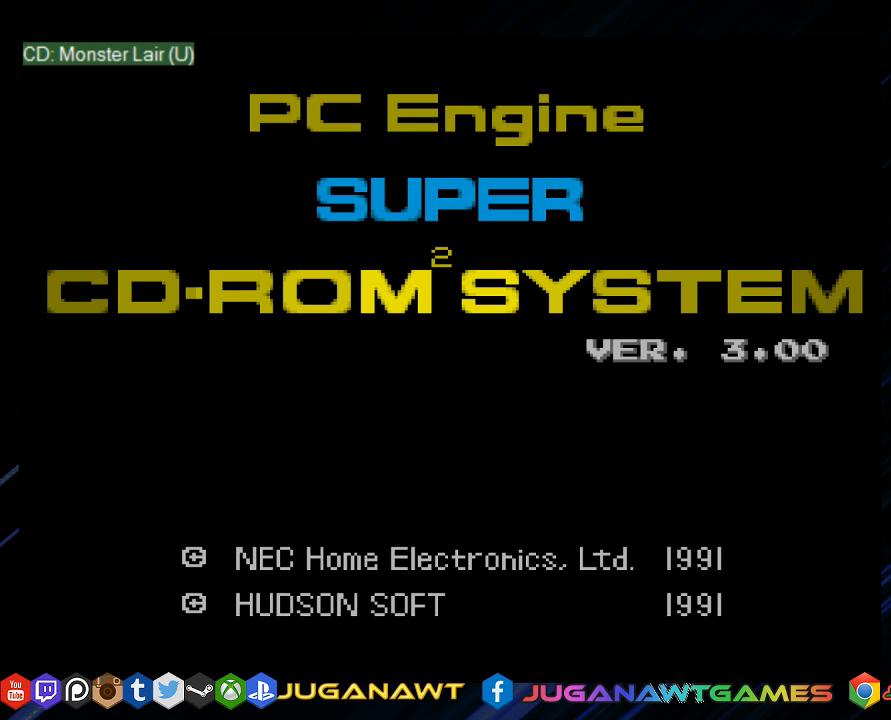
{"buttons": [], "left_stick": "center", "right_stick": "center", "events": [[50, "CROSS", "down"], [83, "DPAD_LEFT", "up"], [117, "CROSS", "up"], [200, "CROSS", "down"], [300, "CROSS", "up"], [367, "CROSS", "down"], [433, "CROSS", "up"]]}
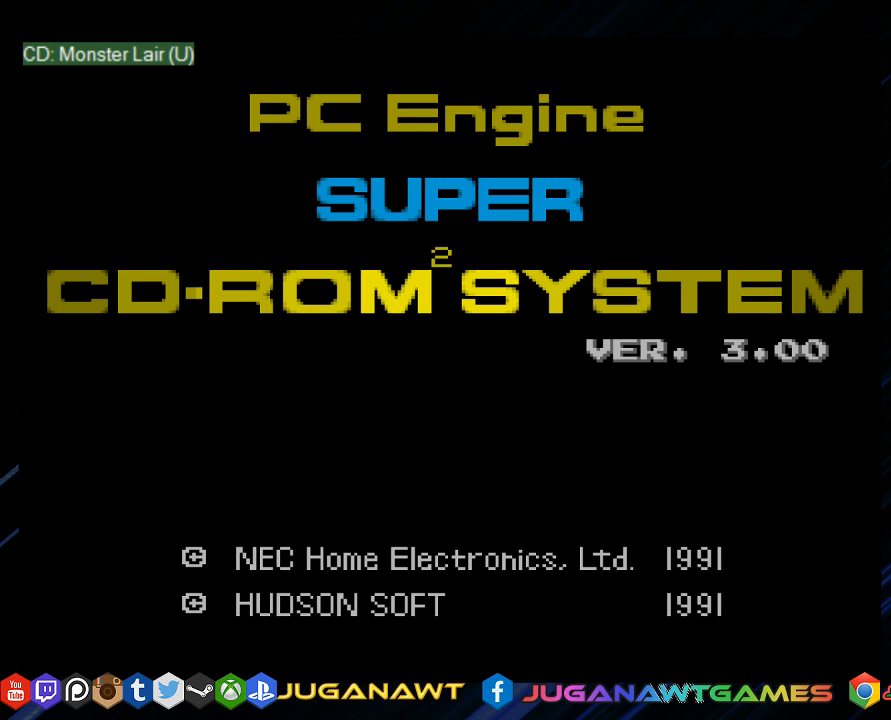
{"buttons": ["DPAD_LEFT"], "left_stick": "center", "right_stick": "center", "events": [[33, "CROSS", "down"], [100, "CROSS", "up"], [200, "CROSS", "down"], [267, "CROSS", "up"], [267, "DPAD_LEFT", "down"]]}
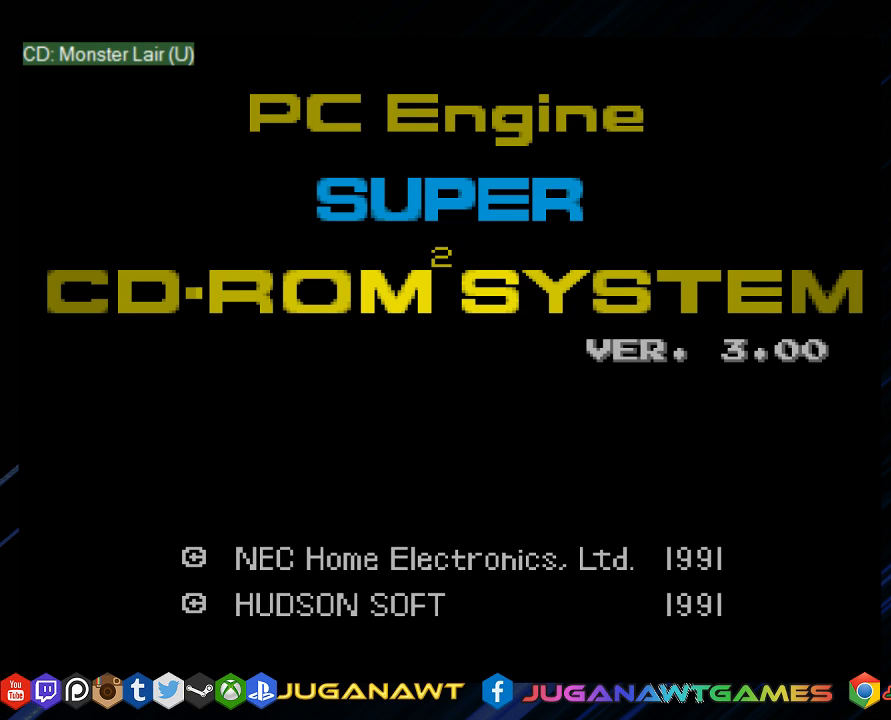
{"buttons": ["DPAD_LEFT"], "left_stick": "center", "right_stick": "center", "events": []}
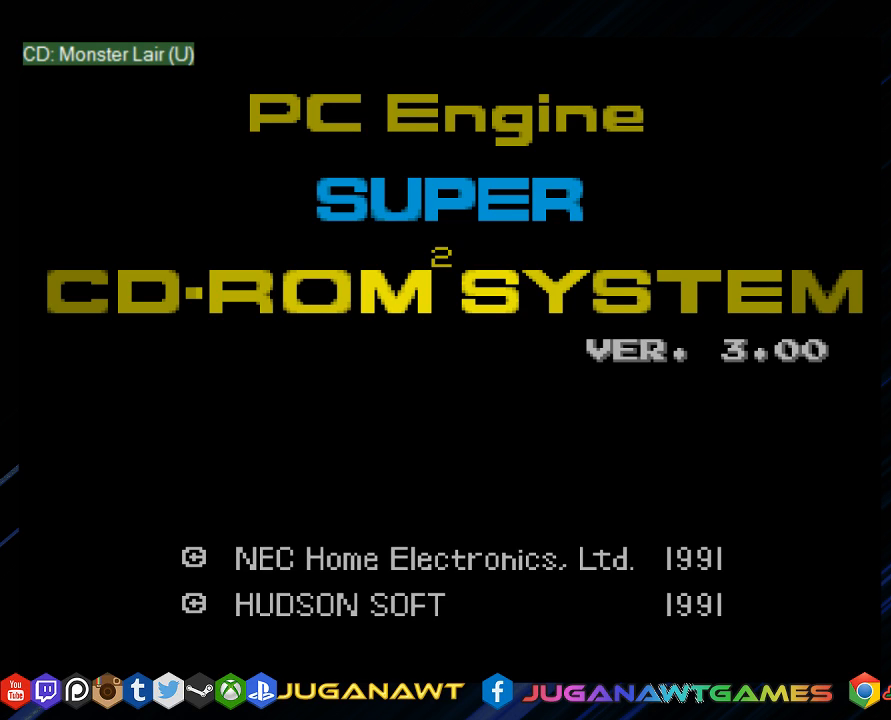
{"buttons": ["DPAD_RIGHT"], "left_stick": "center", "right_stick": "center", "events": [[33, "CIRCLE", "down"], [133, "DPAD_LEFT", "up"], [250, "DPAD_RIGHT", "down"], [367, "CIRCLE", "up"]]}
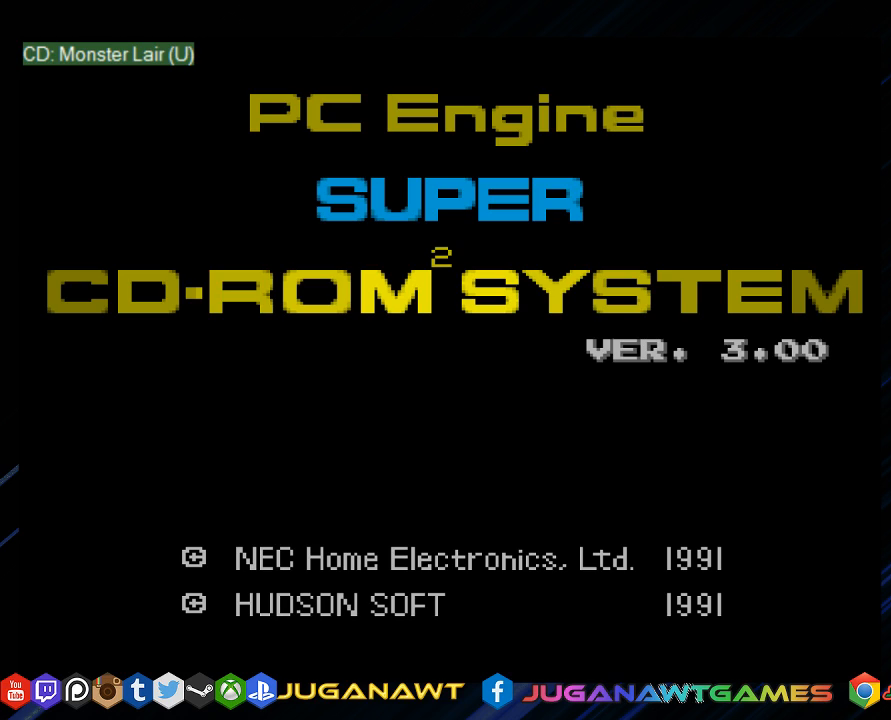
{"buttons": ["CIRCLE", "DPAD_UP"], "left_stick": "center", "right_stick": "center", "events": [[33, "DPAD_RIGHT", "up"], [150, "CIRCLE", "down"], [217, "CIRCLE", "up"], [317, "CIRCLE", "down"], [417, "CIRCLE", "up"], [500, "CIRCLE", "down"], [500, "DPAD_UP", "down"]]}
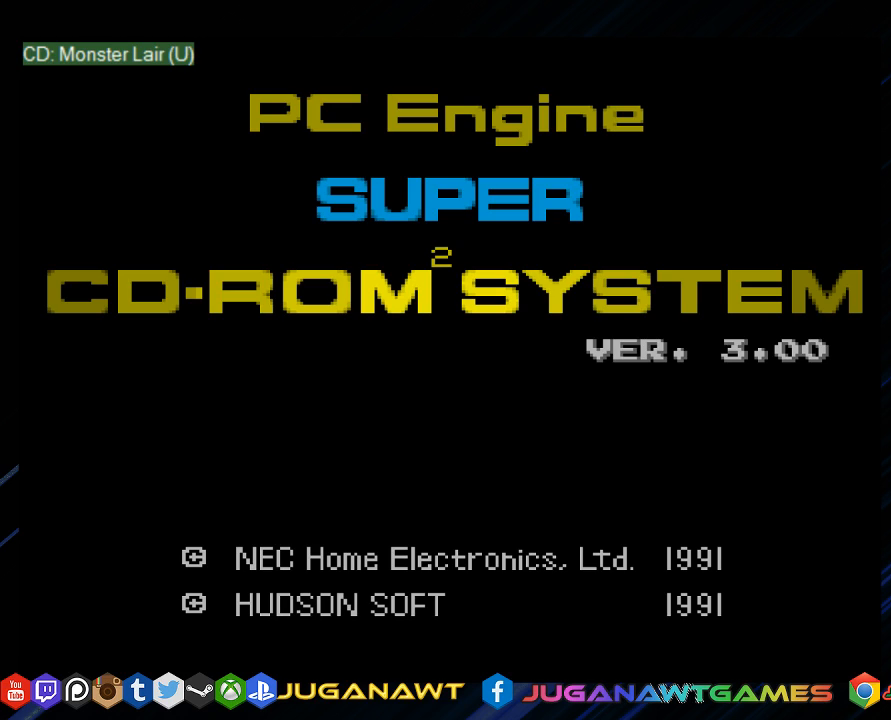
{"buttons": ["DPAD_UP"], "left_stick": "center", "right_stick": "center", "events": [[50, "CIRCLE", "up"], [150, "CIRCLE", "down"], [183, "DPAD_RIGHT", "down"], [217, "CIRCLE", "up"], [317, "CIRCLE", "down"], [383, "CIRCLE", "up"], [450, "DPAD_RIGHT", "up"]]}
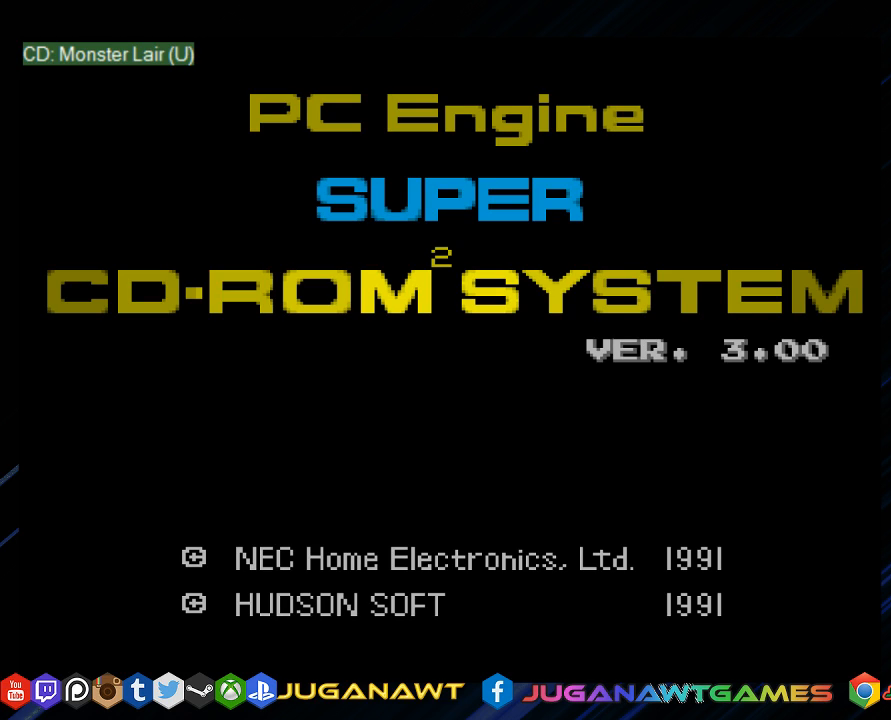
{"buttons": ["CIRCLE", "DPAD_UP"], "left_stick": "center", "right_stick": "center", "events": [[17, "CIRCLE", "down"], [83, "CIRCLE", "up"], [183, "CIRCLE", "down"], [250, "CIRCLE", "up"], [317, "CIRCLE", "down"], [433, "CIRCLE", "up"], [483, "CIRCLE", "down"]]}
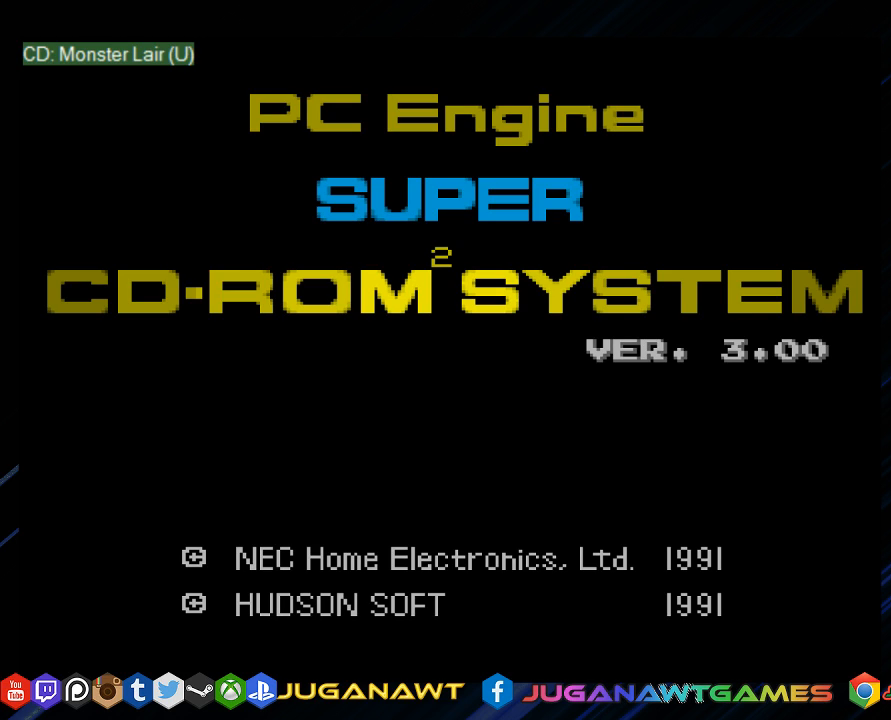
{"buttons": ["CROSS", "DPAD_RIGHT"], "left_stick": "center", "right_stick": "center", "events": [[33, "DPAD_RIGHT", "down"], [33, "DPAD_UP", "up"], [167, "CIRCLE", "up"], [233, "CROSS", "down"], [333, "CROSS", "up"], [433, "CROSS", "down"]]}
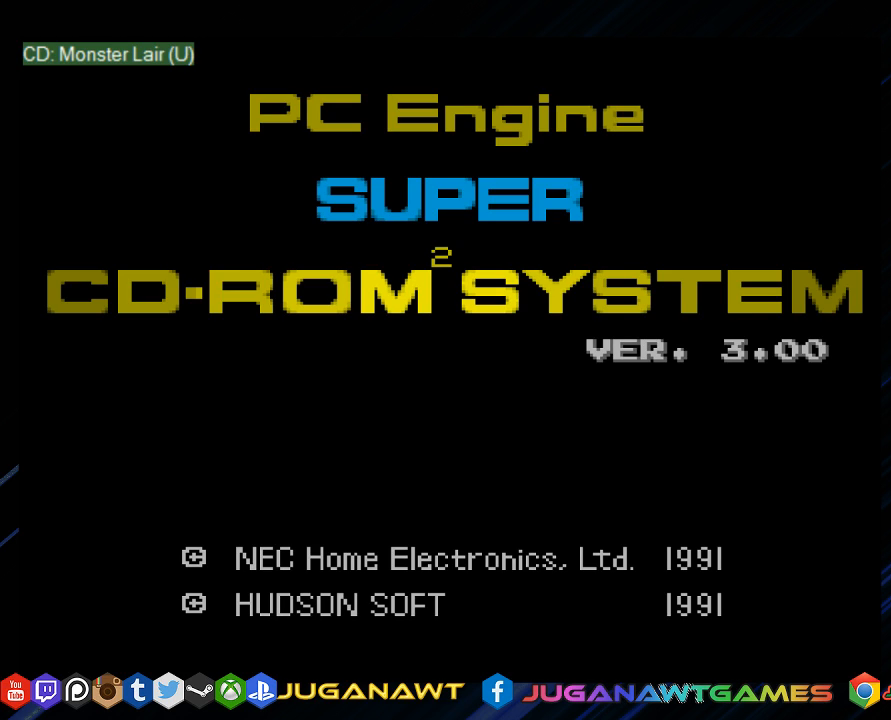
{"buttons": ["CROSS", "DPAD_RIGHT"], "left_stick": "center", "right_stick": "center", "events": [[33, "CROSS", "up"], [133, "CROSS", "down"], [200, "CROSS", "up"], [300, "CROSS", "down"], [367, "CROSS", "up"], [467, "CROSS", "down"]]}
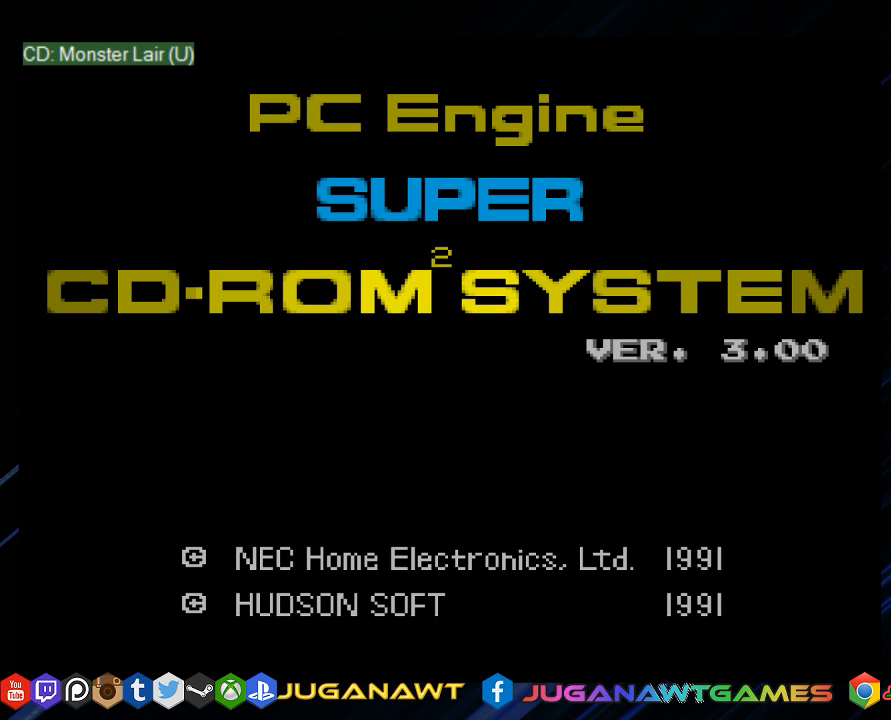
{"buttons": ["DPAD_RIGHT"], "left_stick": "center", "right_stick": "center", "events": [[33, "CROSS", "up"]]}
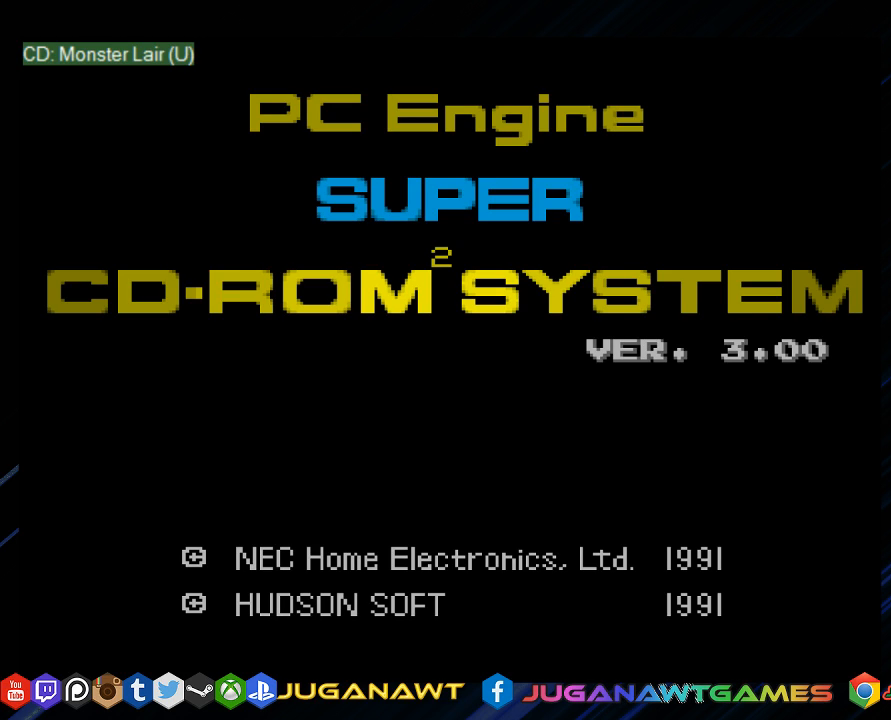
{"buttons": ["CIRCLE", "DPAD_RIGHT"], "left_stick": "center", "right_stick": "center", "events": [[450, "CIRCLE", "down"]]}
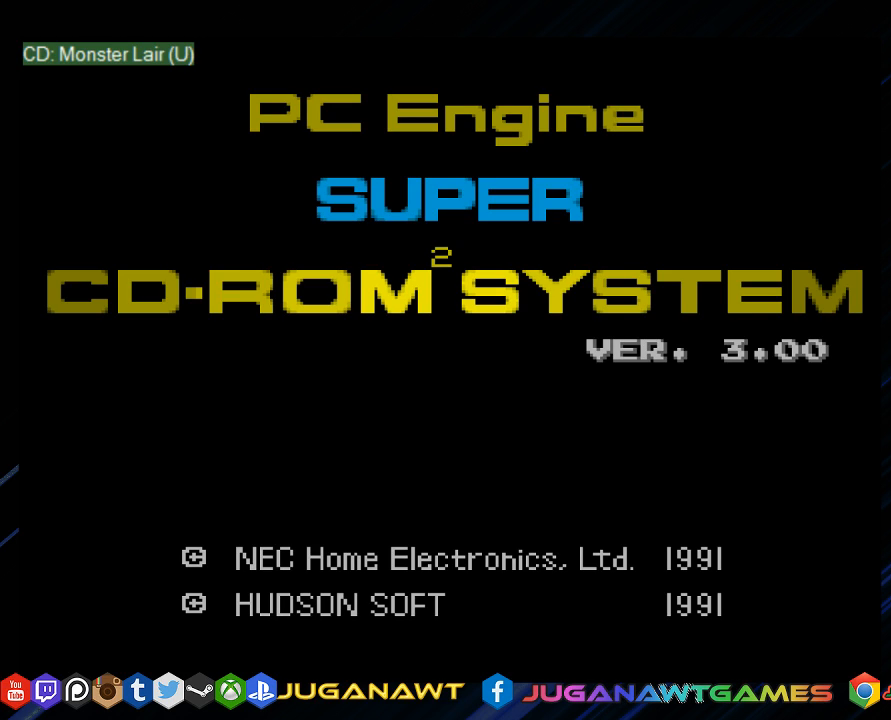
{"buttons": ["DPAD_RIGHT"], "left_stick": "center", "right_stick": "center", "events": [[250, "CIRCLE", "up"], [450, "CROSS", "down"], [483, "CROSS", "up"]]}
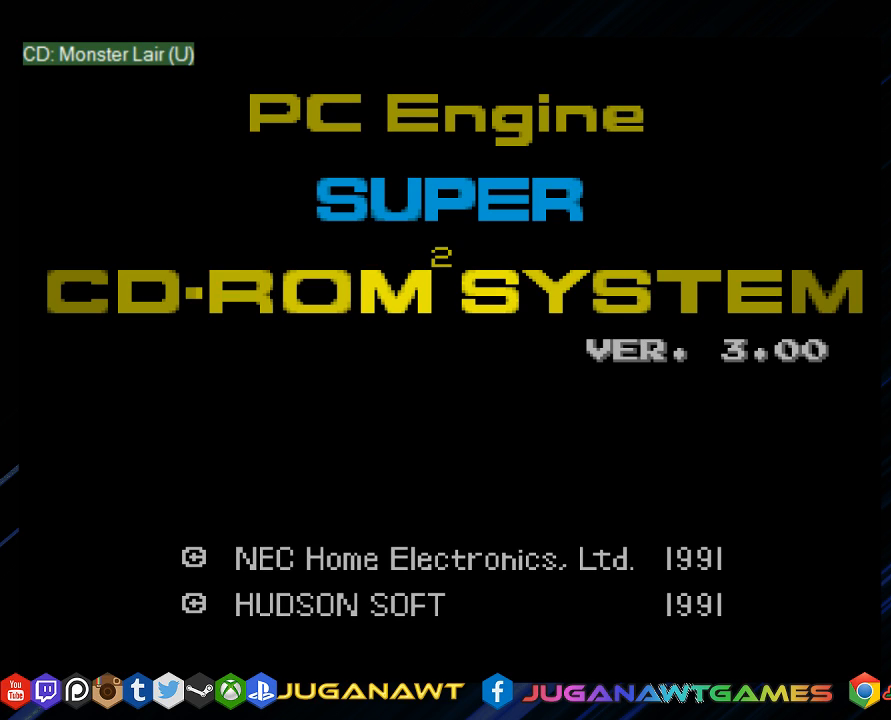
{"buttons": ["DPAD_RIGHT"], "left_stick": "center", "right_stick": "center", "events": [[150, "CROSS", "down"], [217, "CROSS", "up"]]}
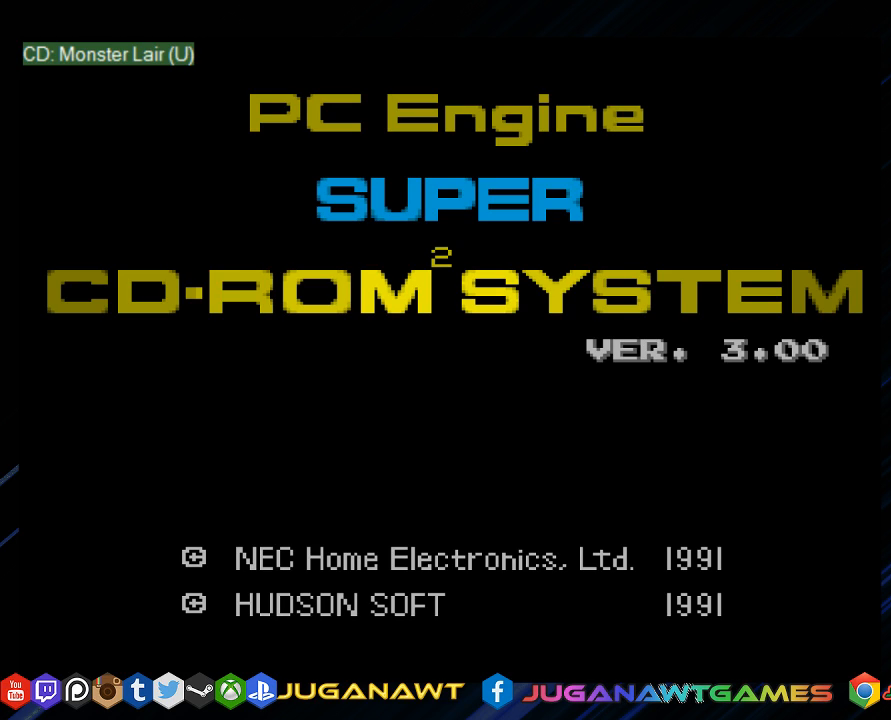
{"buttons": ["CIRCLE", "DPAD_RIGHT"], "left_stick": "center", "right_stick": "center", "events": [[417, "CIRCLE", "down"]]}
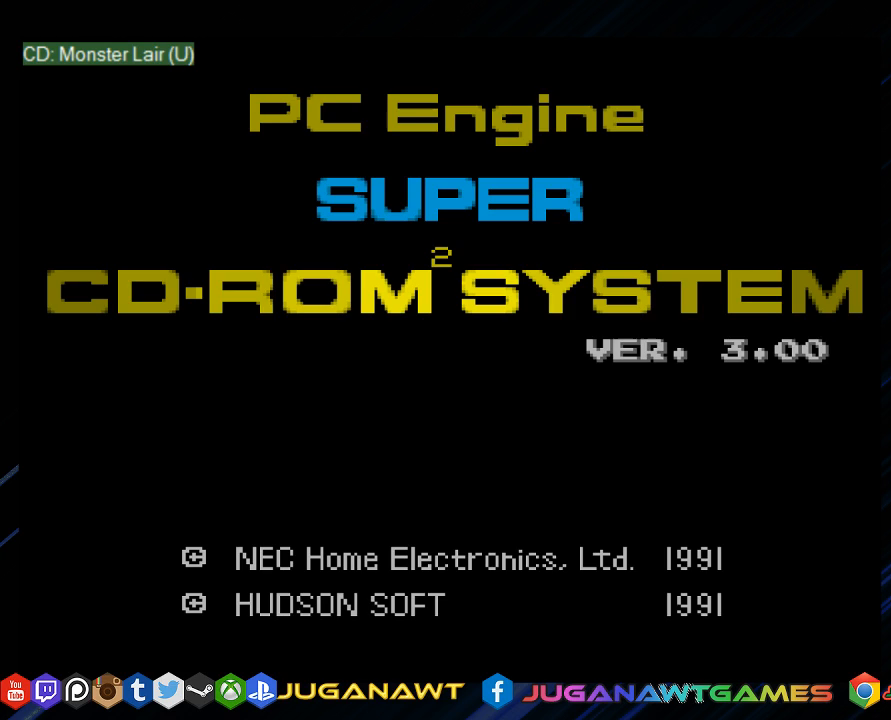
{"buttons": ["DPAD_RIGHT"], "left_stick": "center", "right_stick": "center", "events": [[250, "CIRCLE", "up"], [267, "CROSS", "down"], [333, "CROSS", "up"], [467, "CROSS", "down"], [500, "CROSS", "up"]]}
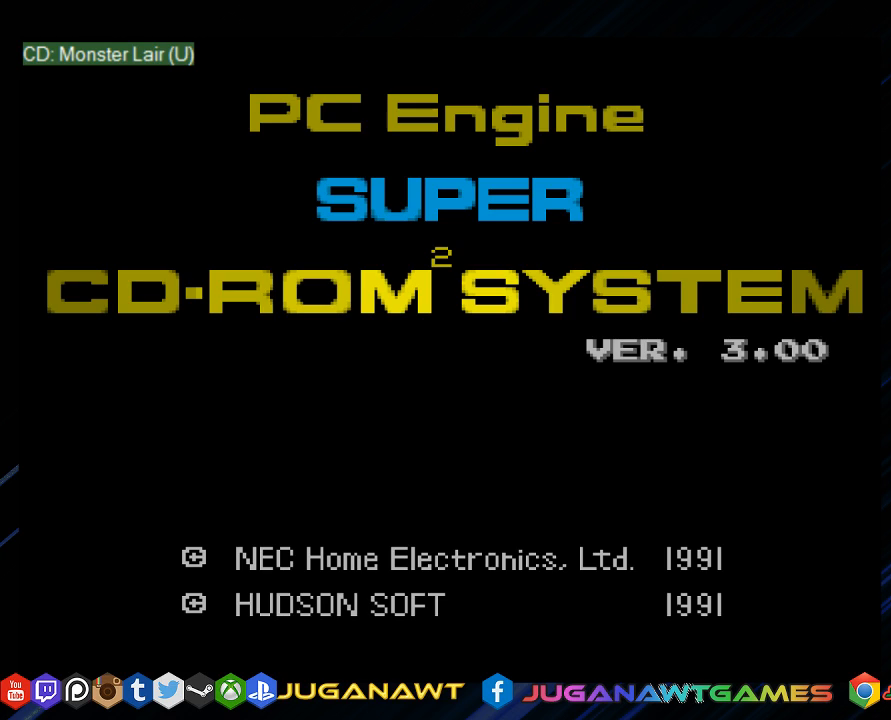
{"buttons": ["CROSS"], "left_stick": "center", "right_stick": "center", "events": [[67, "DPAD_RIGHT", "up"], [100, "CROSS", "down"], [167, "CROSS", "up"], [267, "CROSS", "down"], [367, "CROSS", "up"], [467, "CROSS", "down"]]}
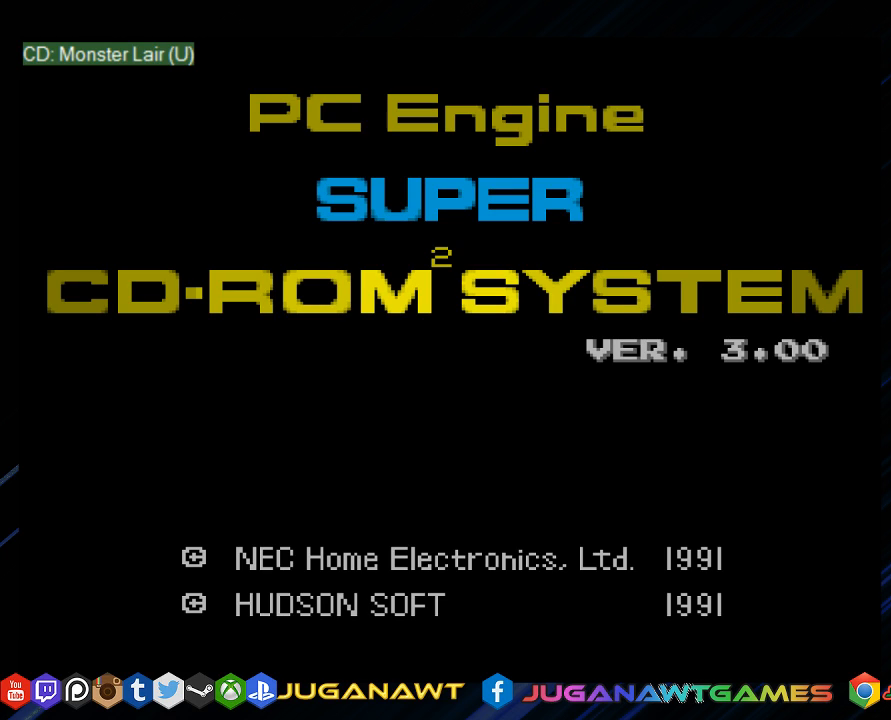
{"buttons": [], "left_stick": "center", "right_stick": "center", "events": [[33, "CROSS", "up"], [100, "CROSS", "down"], [167, "CROSS", "up"], [250, "CROSS", "down"], [333, "CROSS", "up"], [400, "CROSS", "down"], [467, "CROSS", "up"]]}
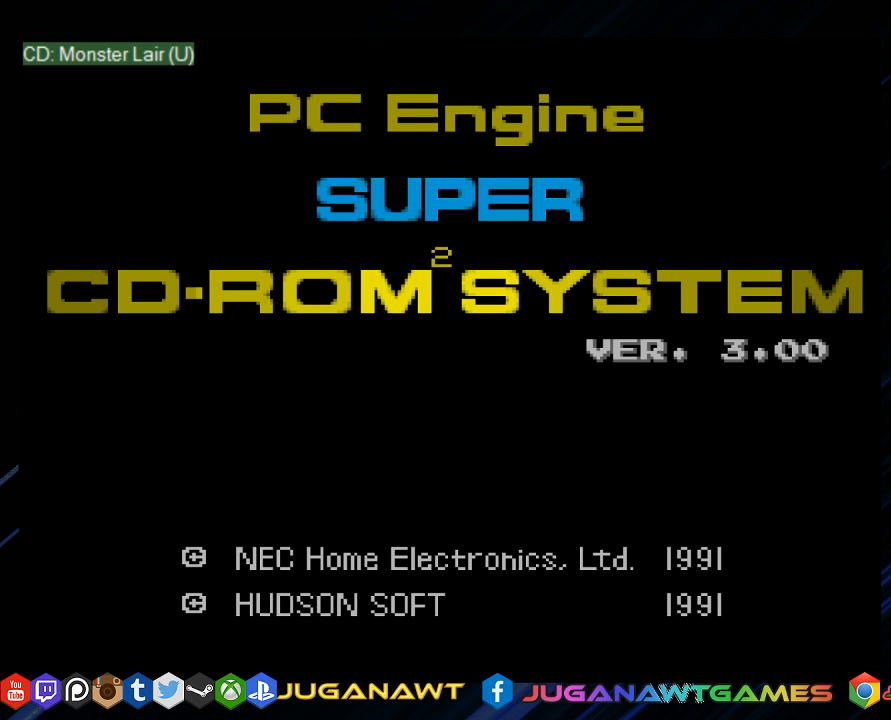
{"buttons": [], "left_stick": "center", "right_stick": "center", "events": [[67, "CROSS", "down"], [83, "CROSS", "up"], [133, "CIRCLE", "down"], [150, "DPAD_LEFT", "down"], [233, "CIRCLE", "up"], [250, "DPAD_LEFT", "up"]]}
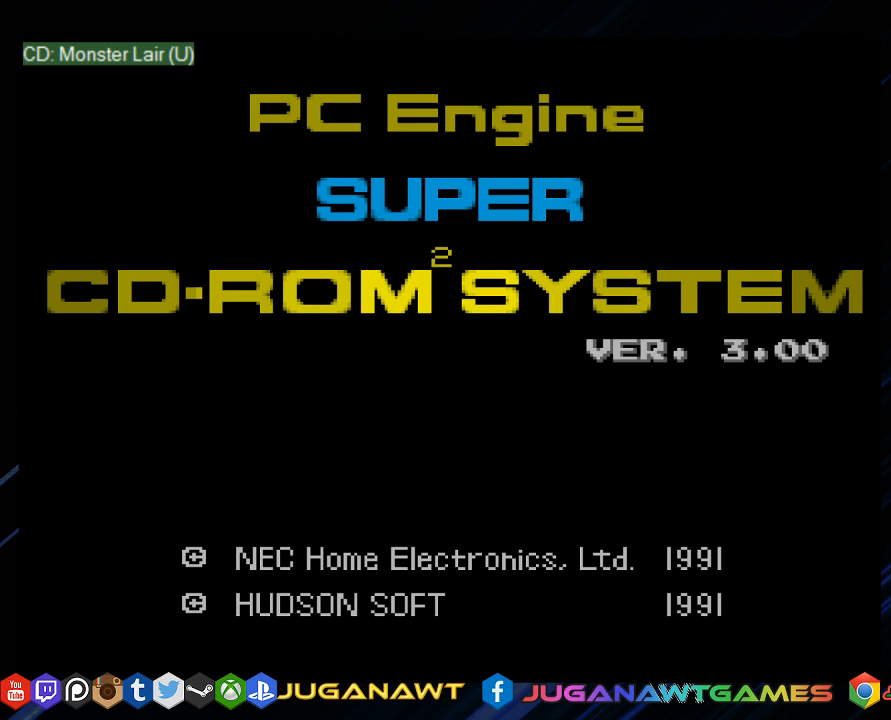
{"buttons": ["SQUARE"], "left_stick": "center", "right_stick": "center", "events": [[17, "DPAD_RIGHT", "down"], [50, "CROSS", "down"], [83, "DPAD_RIGHT", "up"], [117, "CROSS", "up"], [217, "SQUARE", "down"]]}
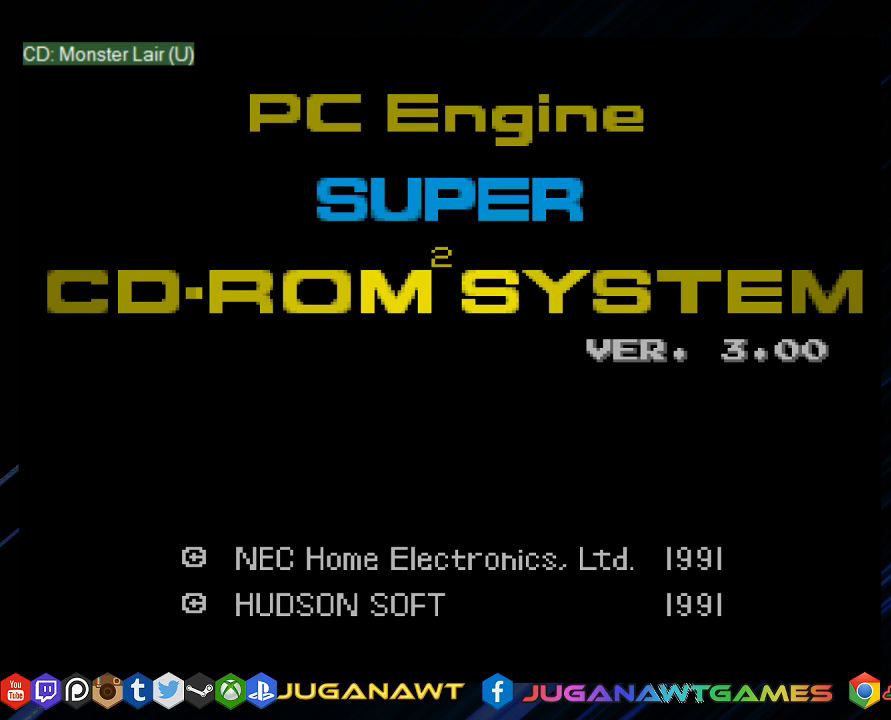
{"buttons": ["DPAD_RIGHT"], "left_stick": "center", "right_stick": "center", "events": [[217, "DPAD_RIGHT", "down"], [217, "SQUARE", "up"]]}
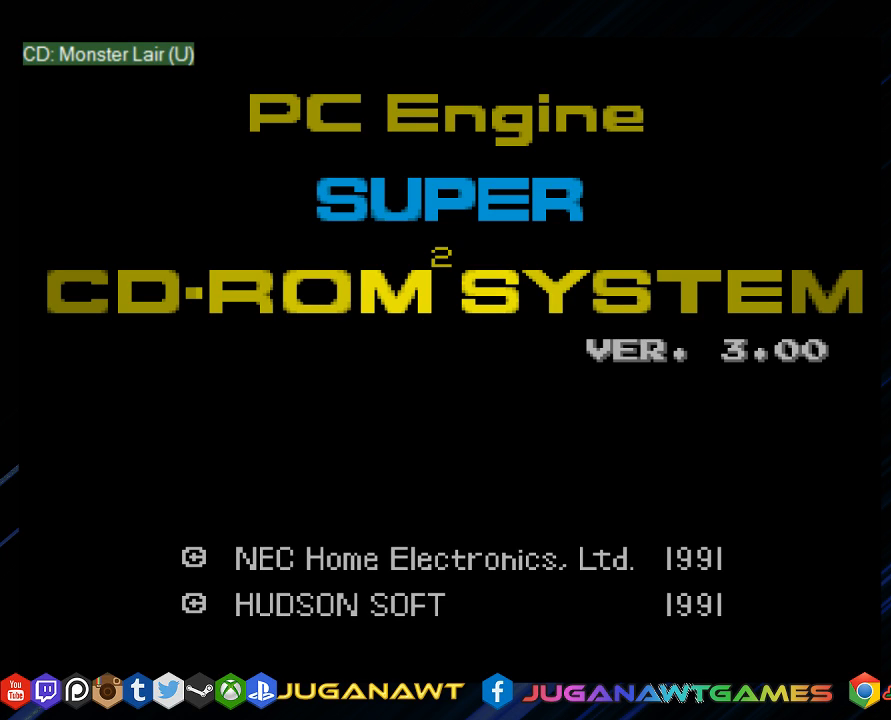
{"buttons": ["DPAD_LEFT"], "left_stick": "center", "right_stick": "center", "events": [[133, "DPAD_RIGHT", "up"], [283, "DPAD_LEFT", "down"]]}
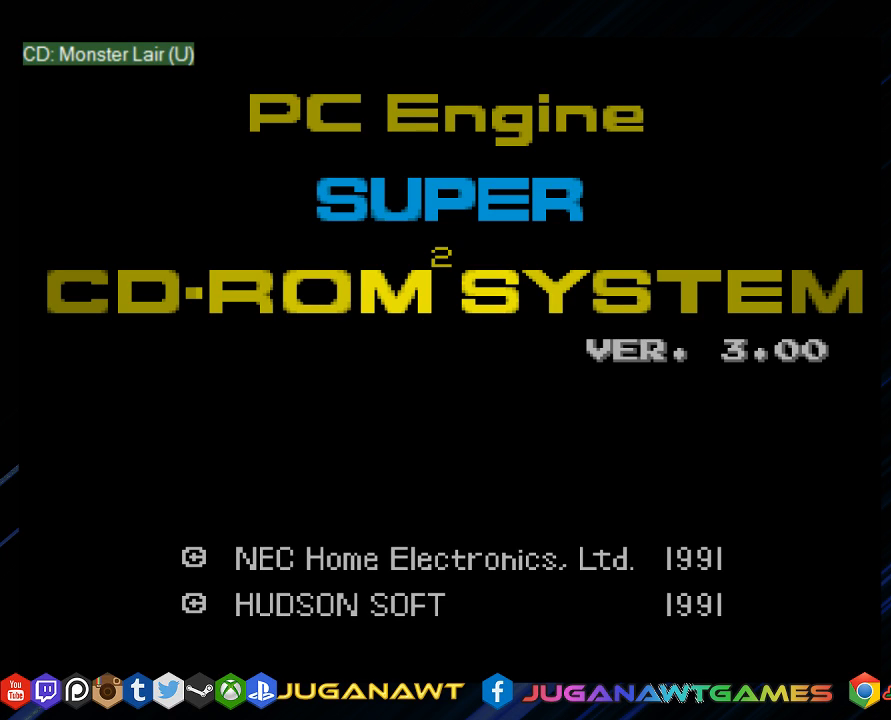
{"buttons": ["DPAD_LEFT"], "left_stick": "center", "right_stick": "center", "events": [[233, "CROSS", "down"], [333, "CROSS", "up"], [400, "CROSS", "down"], [500, "CROSS", "up"]]}
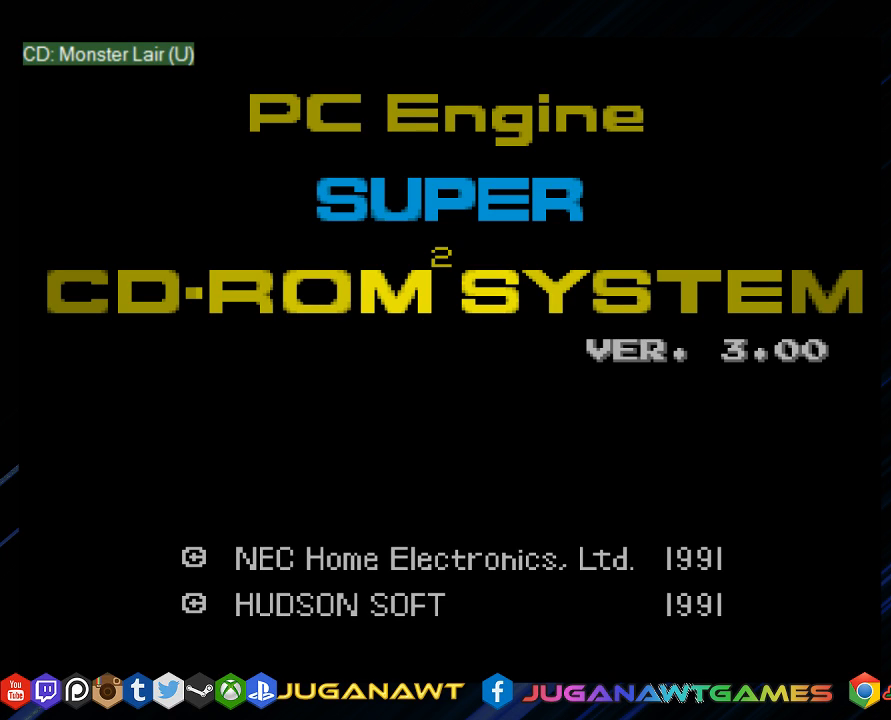
{"buttons": ["CROSS", "DPAD_RIGHT"], "left_stick": "center", "right_stick": "center", "events": [[67, "DPAD_LEFT", "up"], [233, "DPAD_RIGHT", "down"], [467, "CROSS", "down"]]}
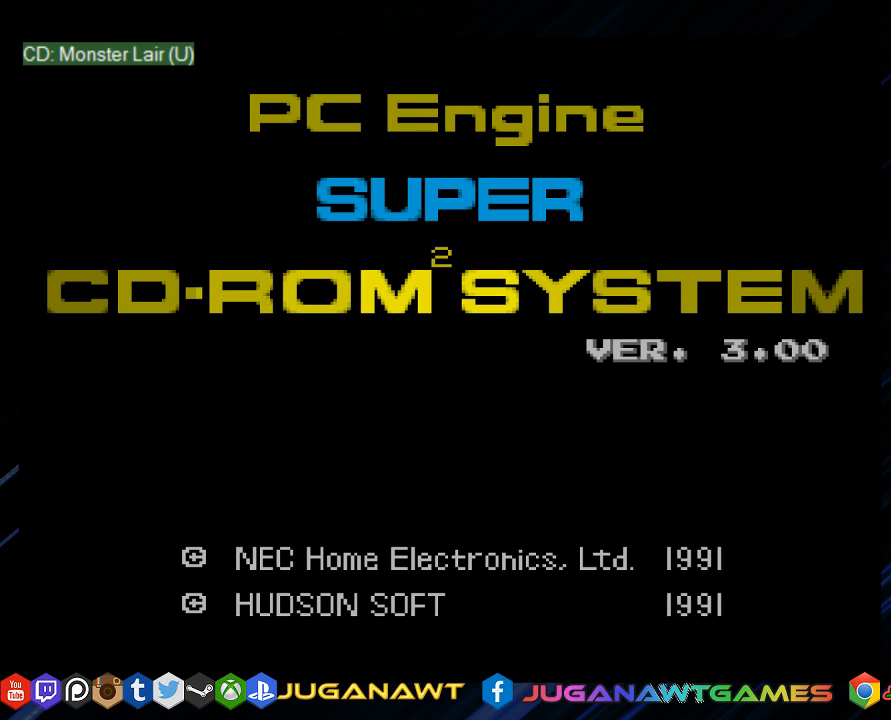
{"buttons": [], "left_stick": "center", "right_stick": "center", "events": [[67, "CROSS", "up"], [67, "DPAD_RIGHT", "up"], [200, "CROSS", "down"], [267, "CROSS", "up"], [400, "CROSS", "down"], [467, "CROSS", "up"]]}
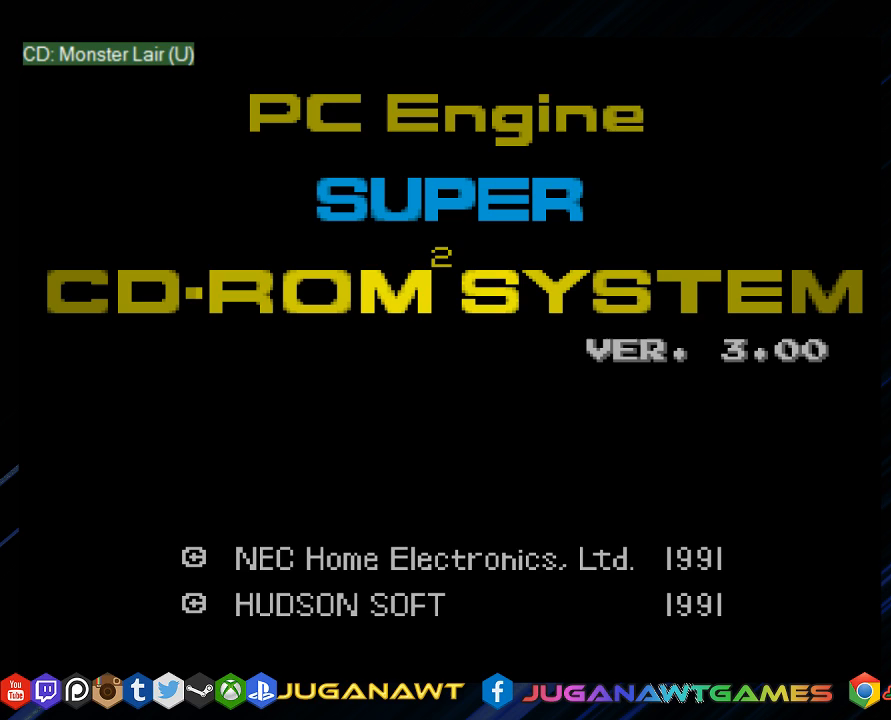
{"buttons": [], "left_stick": "center", "right_stick": "center", "events": [[50, "CROSS", "down"], [117, "CROSS", "up"], [283, "CROSS", "down"], [383, "CROSS", "up"]]}
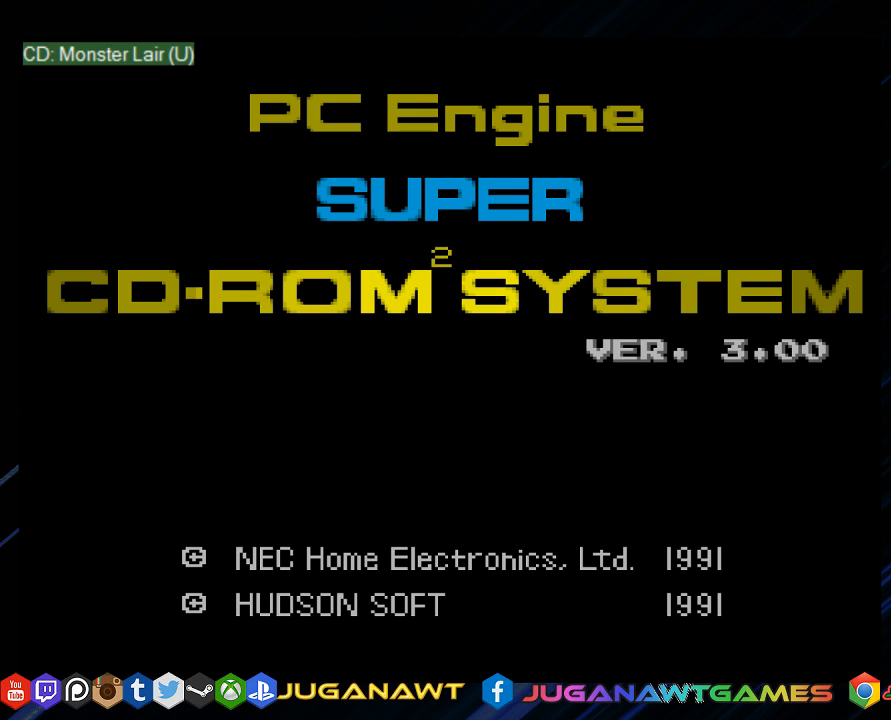
{"buttons": [], "left_stick": "center", "right_stick": "center", "events": [[50, "CROSS", "down"], [117, "CROSS", "up"]]}
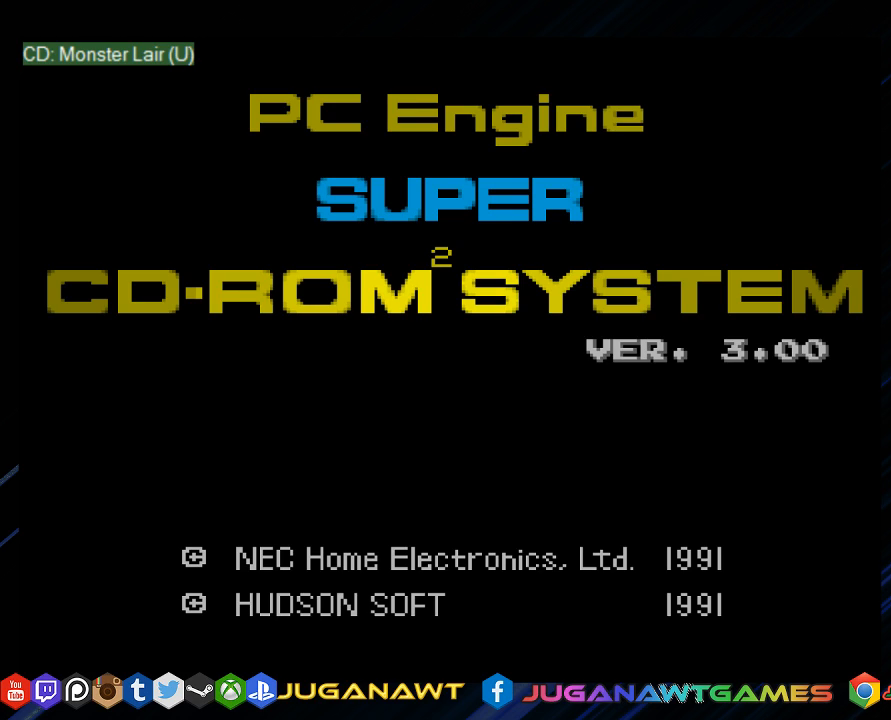
{"buttons": ["DPAD_RIGHT"], "left_stick": "center", "right_stick": "center", "events": [[217, "DPAD_RIGHT", "down"]]}
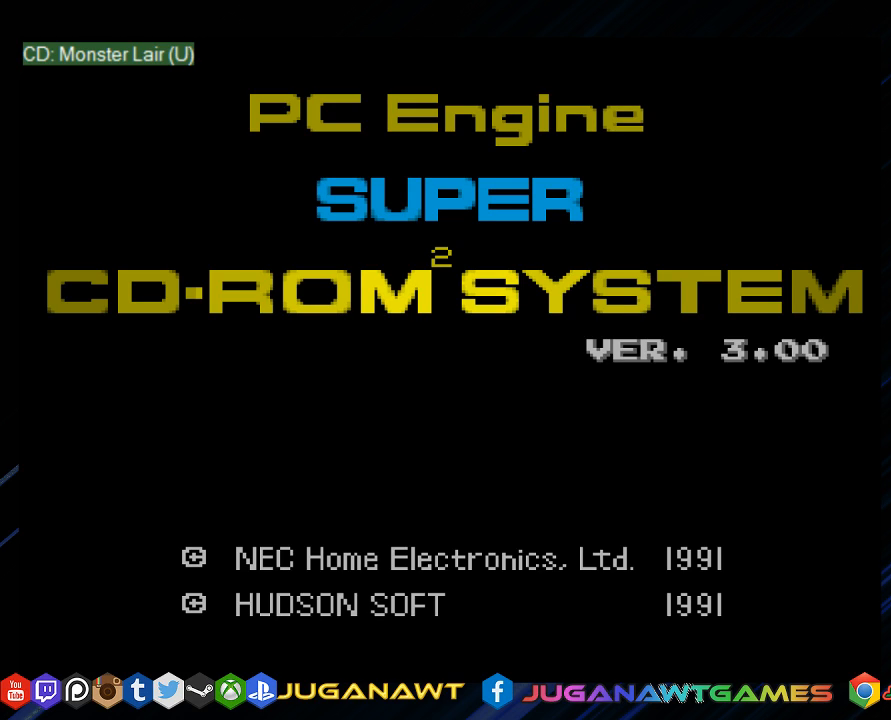
{"buttons": ["DPAD_RIGHT"], "left_stick": "center", "right_stick": "center", "events": [[117, "CROSS", "down"], [200, "CROSS", "up"], [267, "CROSS", "down"], [367, "CROSS", "up"], [467, "CROSS", "down"], [500, "CROSS", "up"]]}